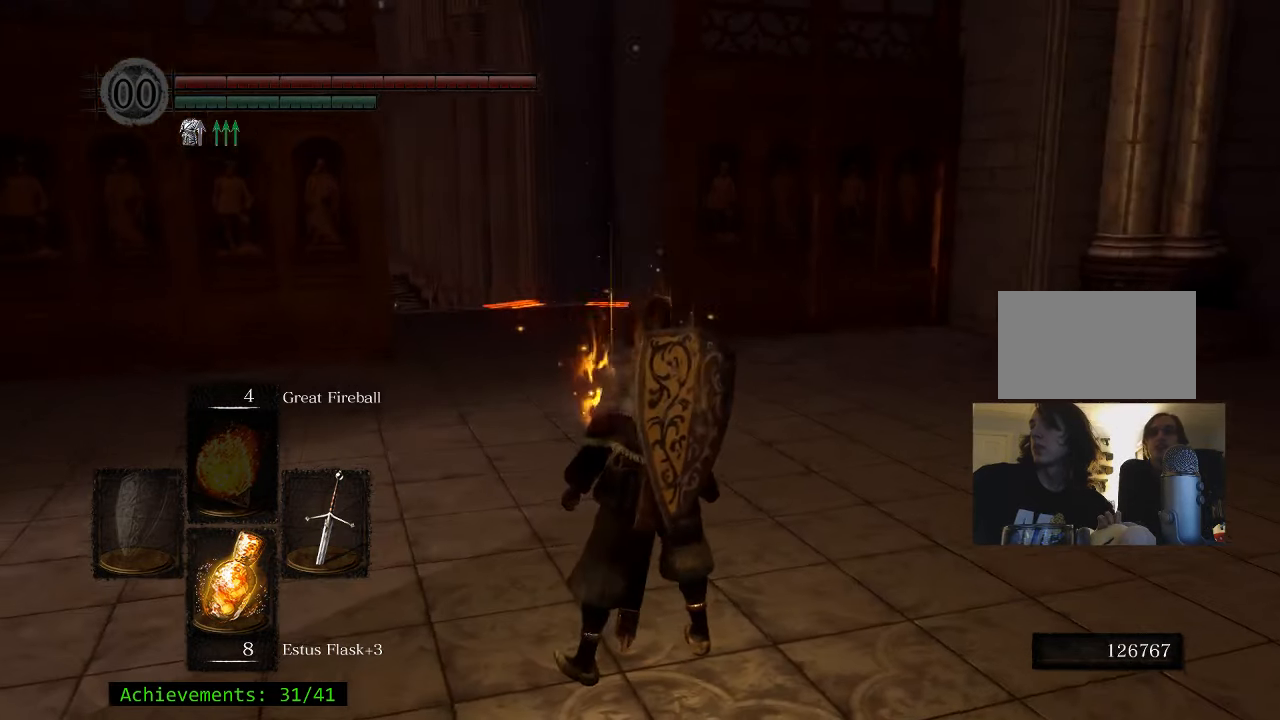
Gameplay with keyboard and mouse; each line is a JSON object with the keys and mouse buttons held at the frame after it. "events" lists presses ("down") and releases ("up") of "1", "2", "3", "4", "5", "a", "alt", "c", "caps_lock", "ctrl", "d", "e", "f", "g", "q", "r", "s", "shift", "space", "t", "tab", "v", "w", "x", "z" and "mouse_wheel_up" between this image and that frame as [ms after this image, input, new state], when the widget could be followed in between. "mouse_wheel_up" = the "wheel_up" button of the "mouse" list. No other keys are recorded. Not read: mouse_move.
{"keys": ["space", "w"], "mouse": [], "events": []}
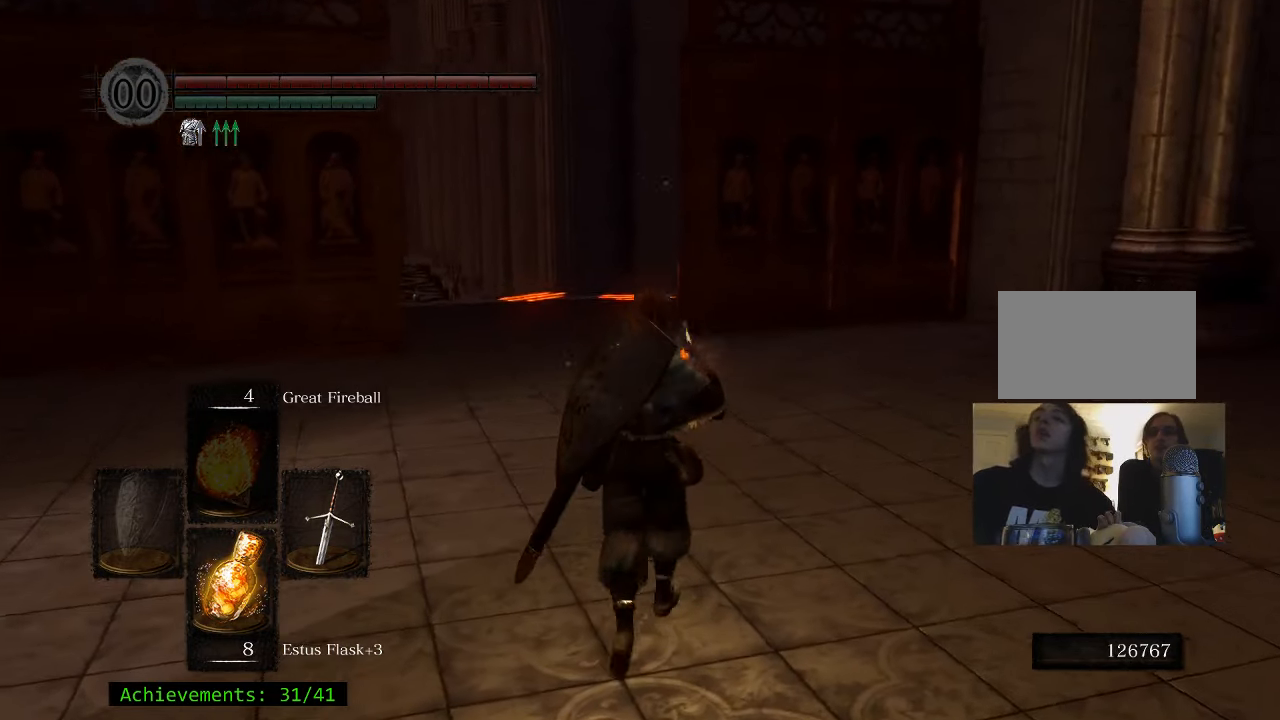
{"keys": ["space", "w"], "mouse": [], "events": []}
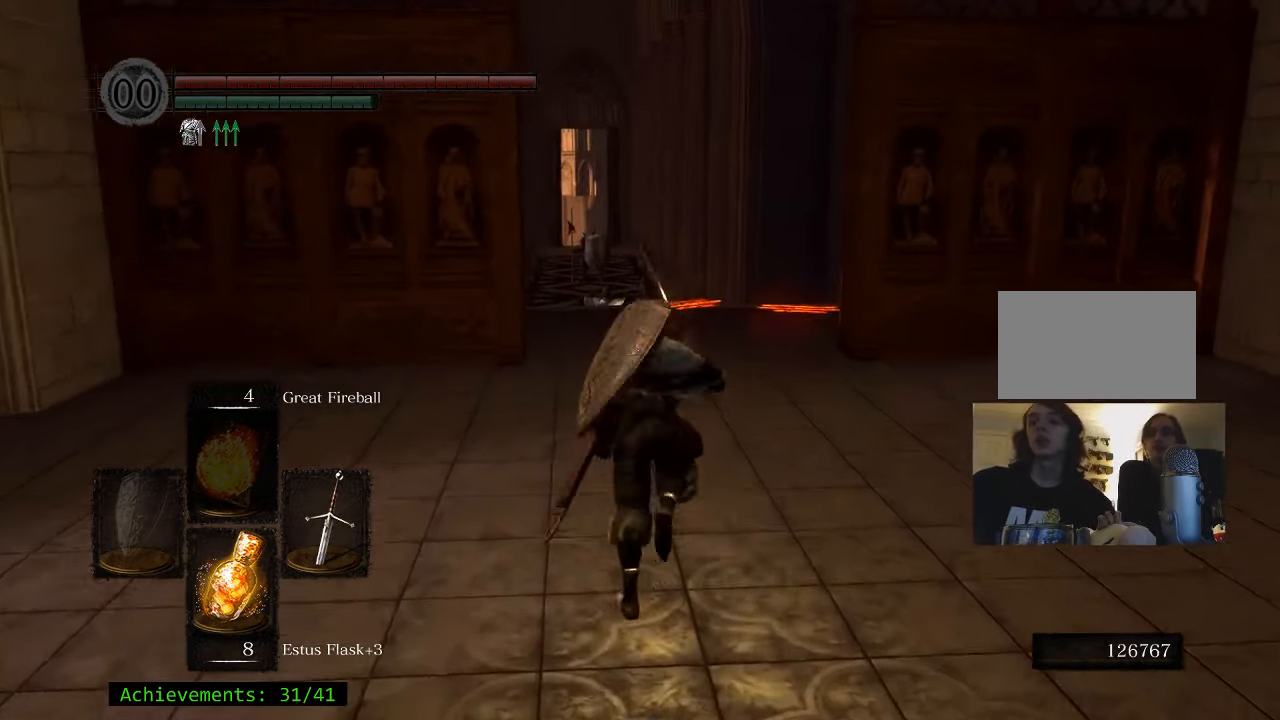
{"keys": ["space", "w"], "mouse": [], "events": []}
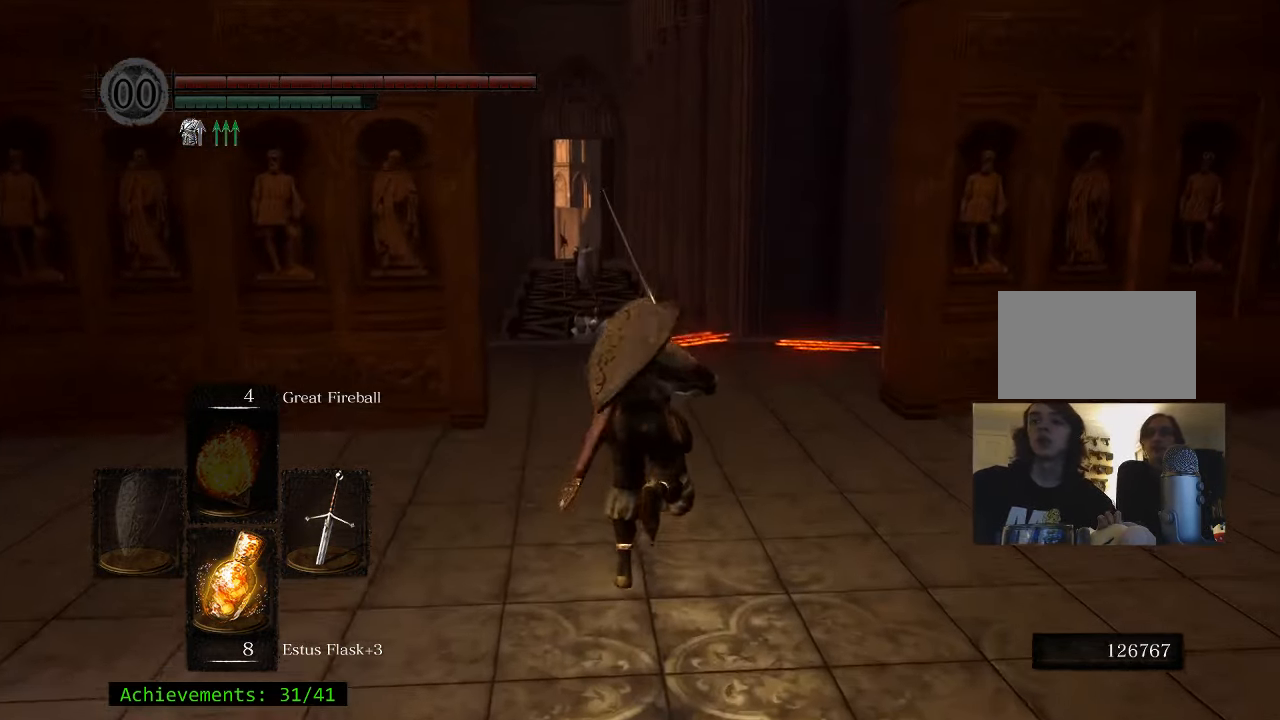
{"keys": ["space", "w"], "mouse": [], "events": []}
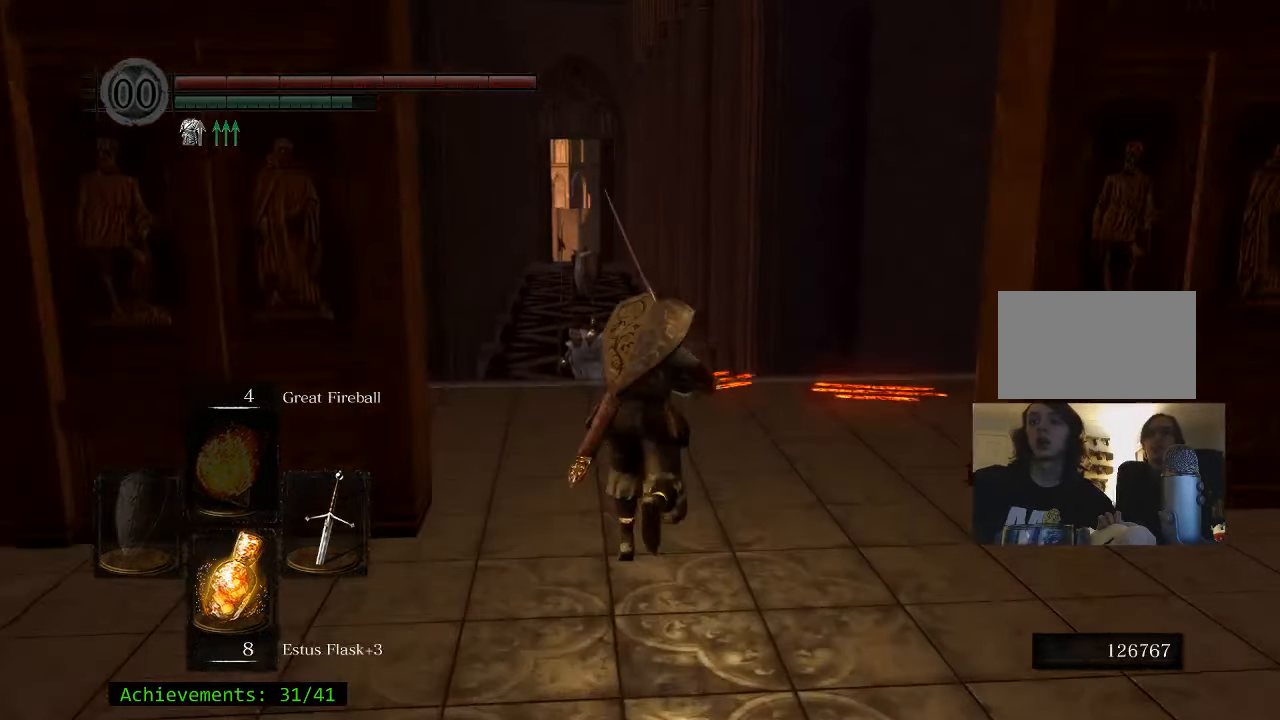
{"keys": ["space", "w"], "mouse": [], "events": []}
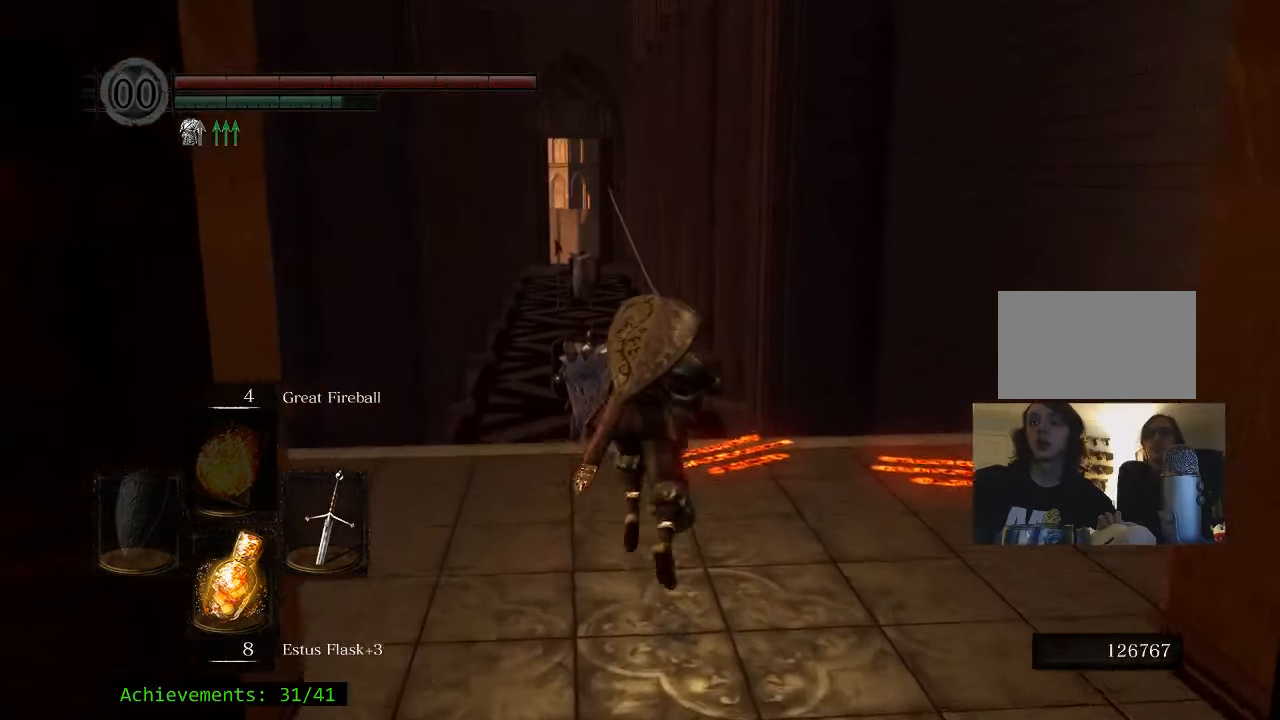
{"keys": ["space", "w"], "mouse": [], "events": []}
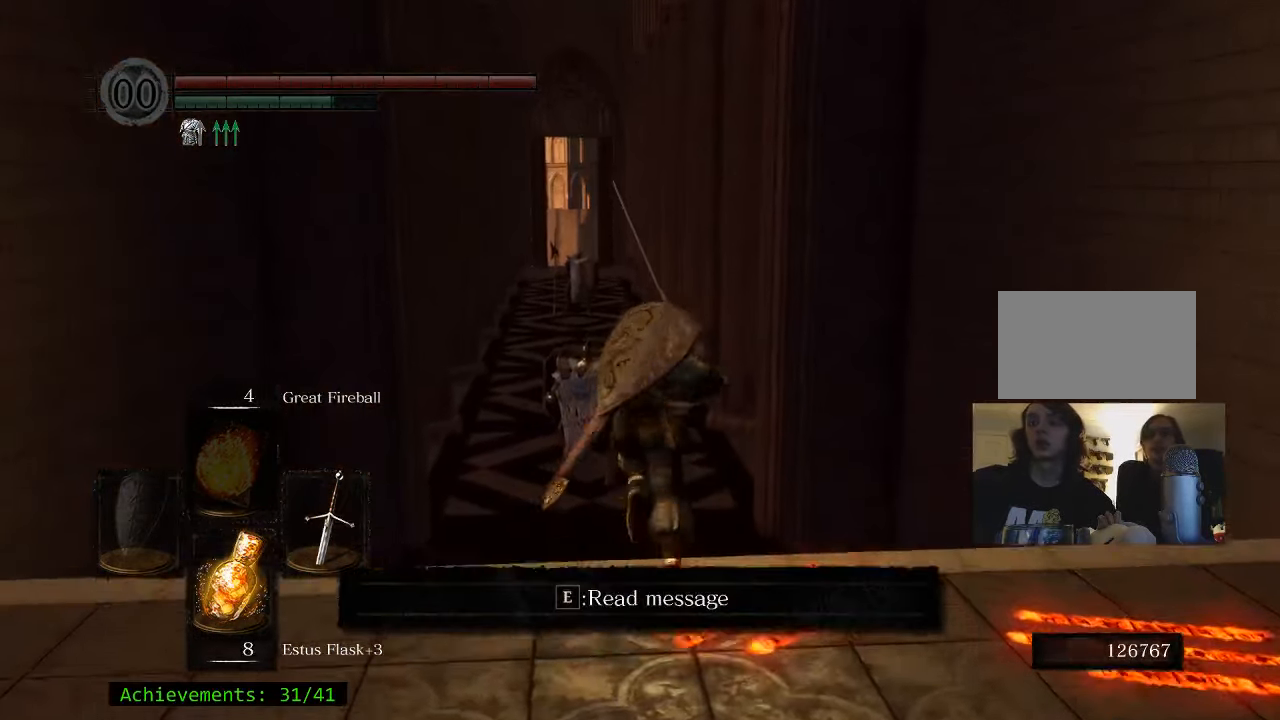
{"keys": ["space", "w"], "mouse": [], "events": []}
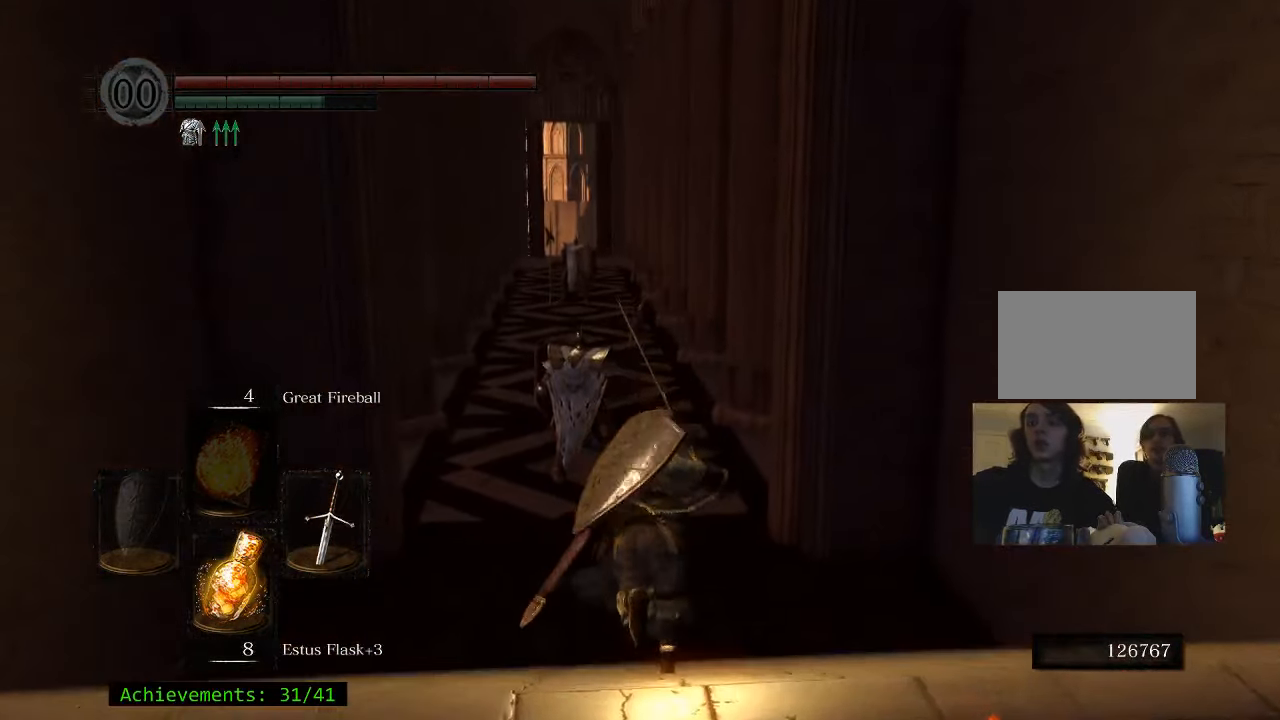
{"keys": ["space", "w"], "mouse": [], "events": []}
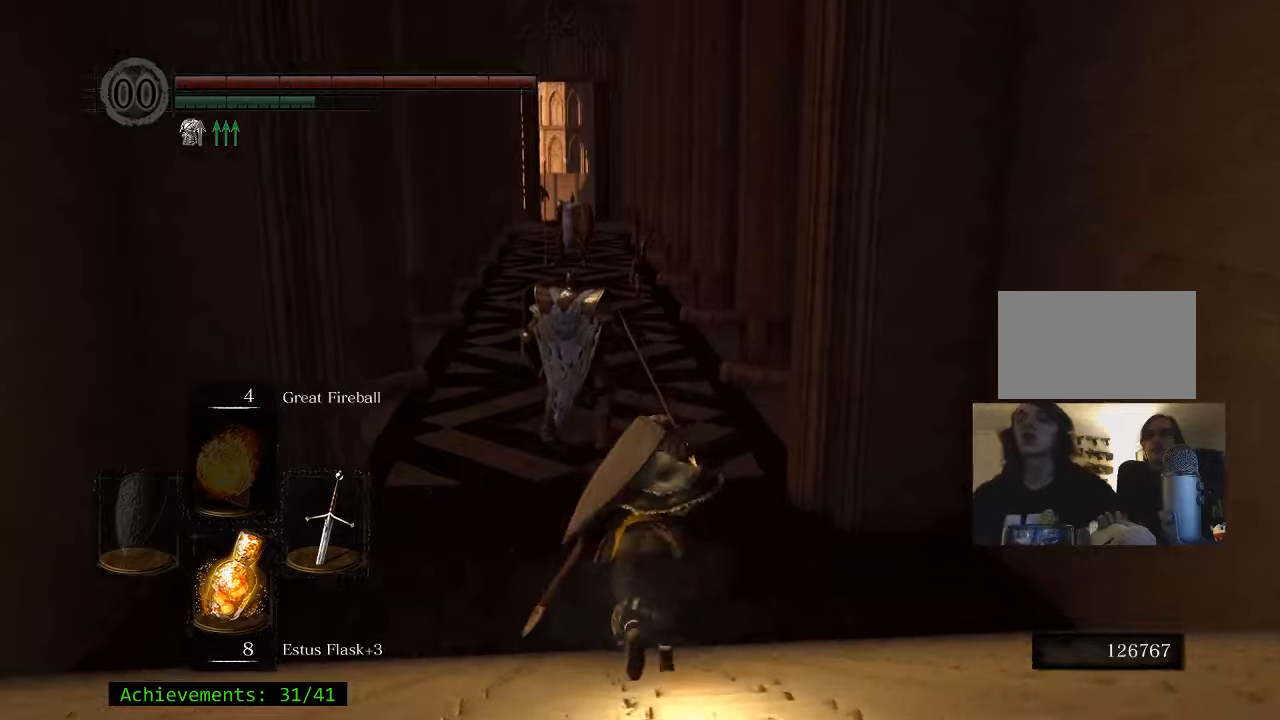
{"keys": ["space", "w"], "mouse": [], "events": []}
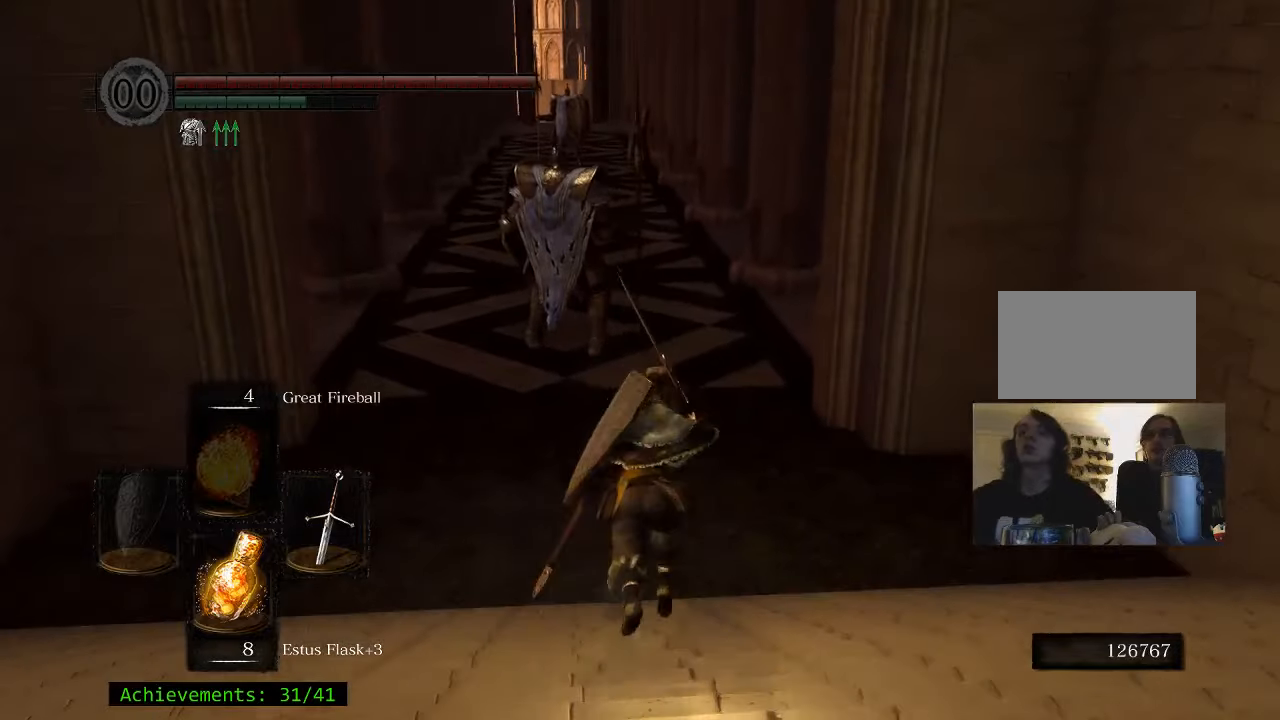
{"keys": ["space", "w"], "mouse": [], "events": []}
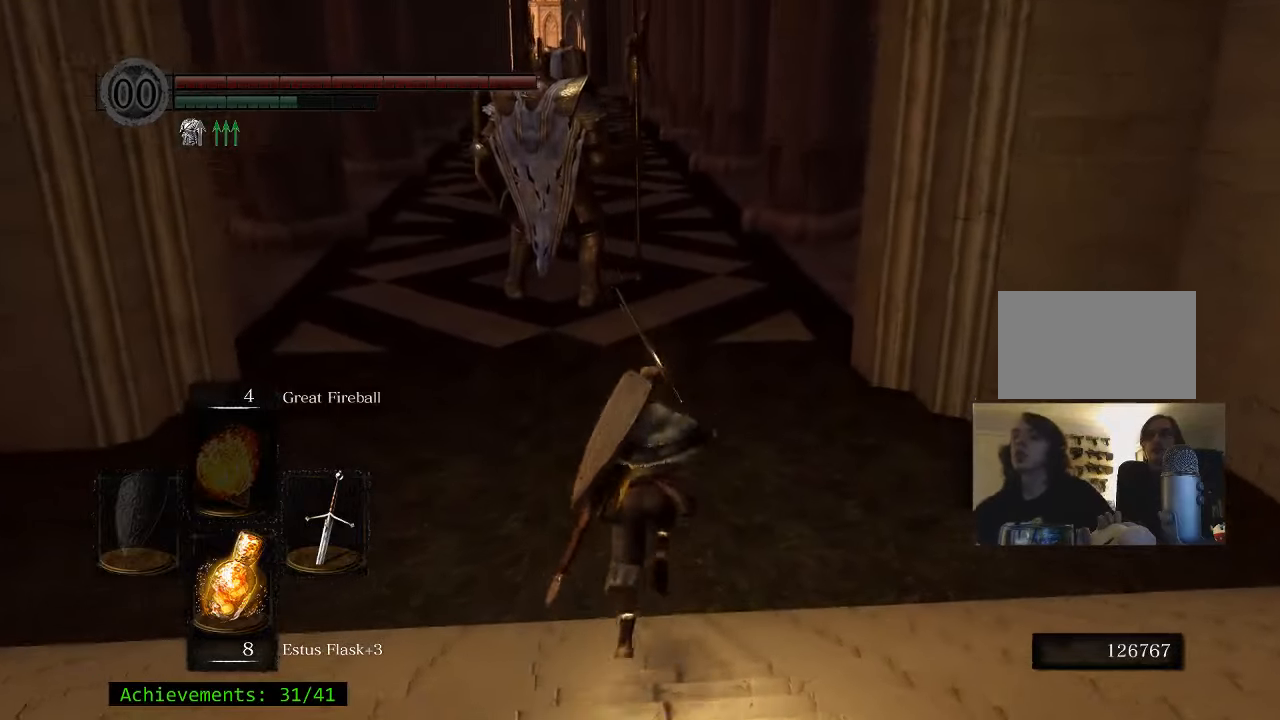
{"keys": ["space", "w"], "mouse": [], "events": []}
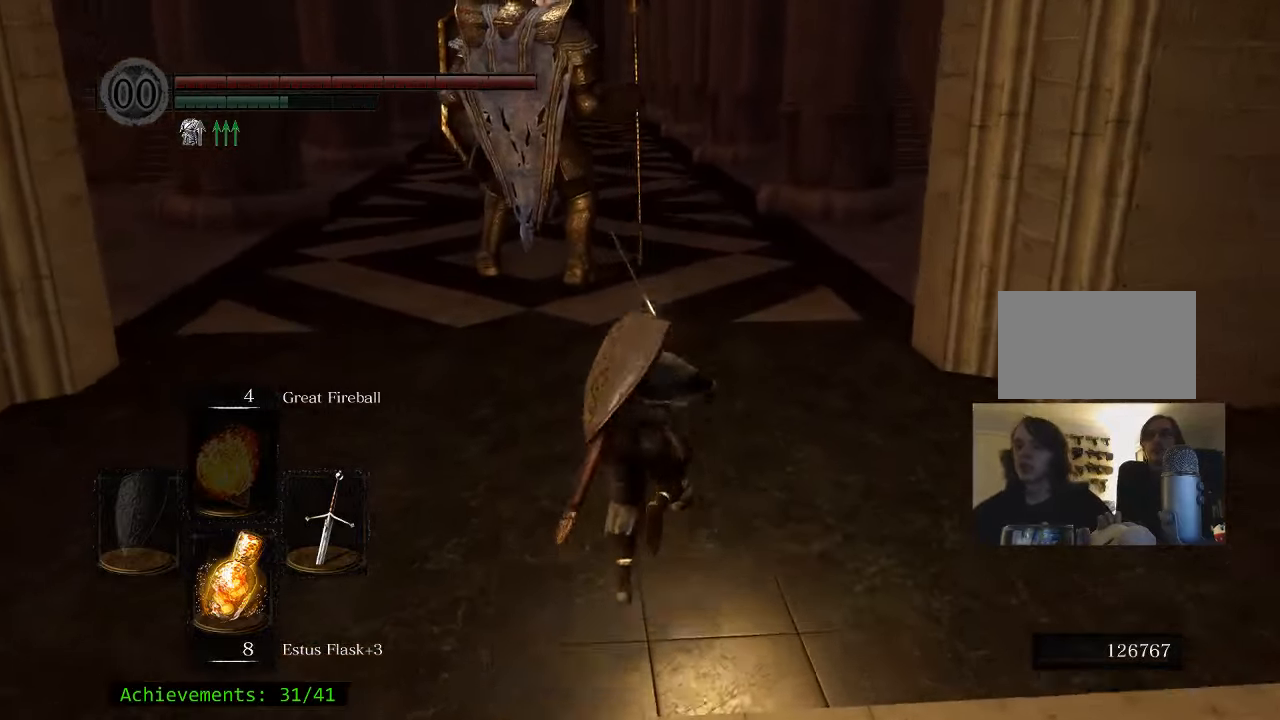
{"keys": ["space", "w"], "mouse": [], "events": []}
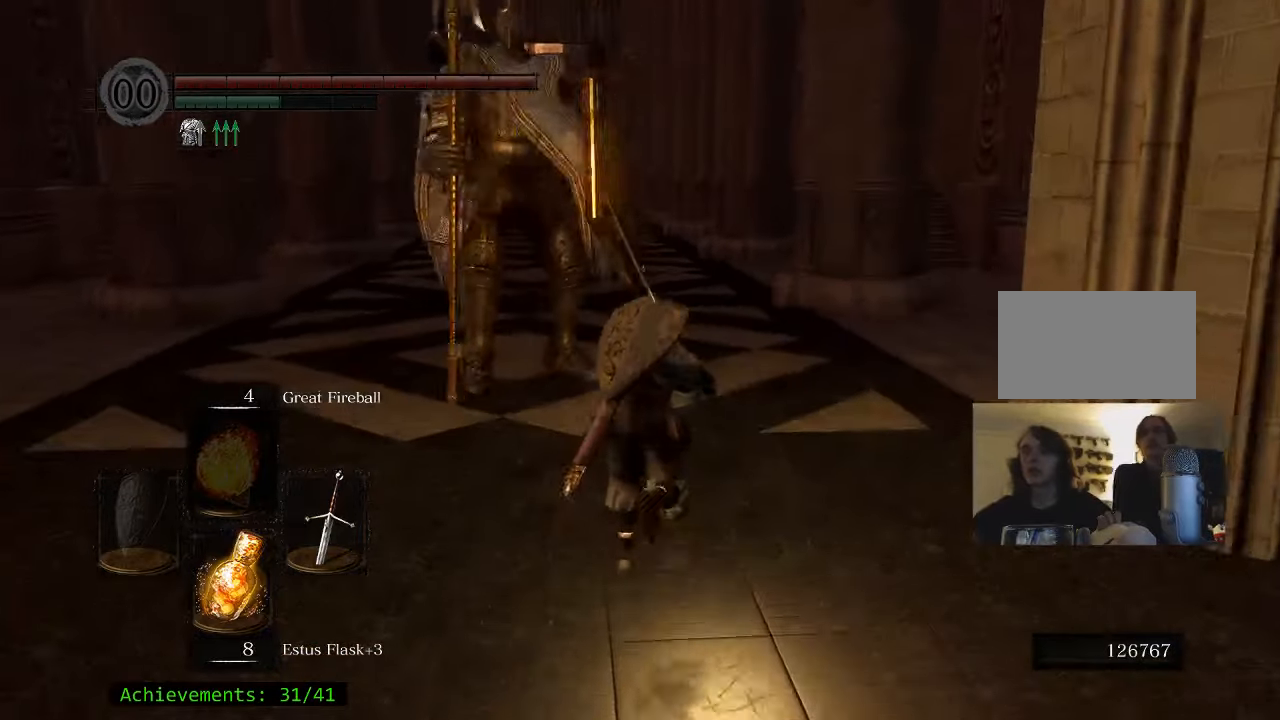
{"keys": ["space", "w"], "mouse": [], "events": [[300, "d", "down"], [483, "d", "up"]]}
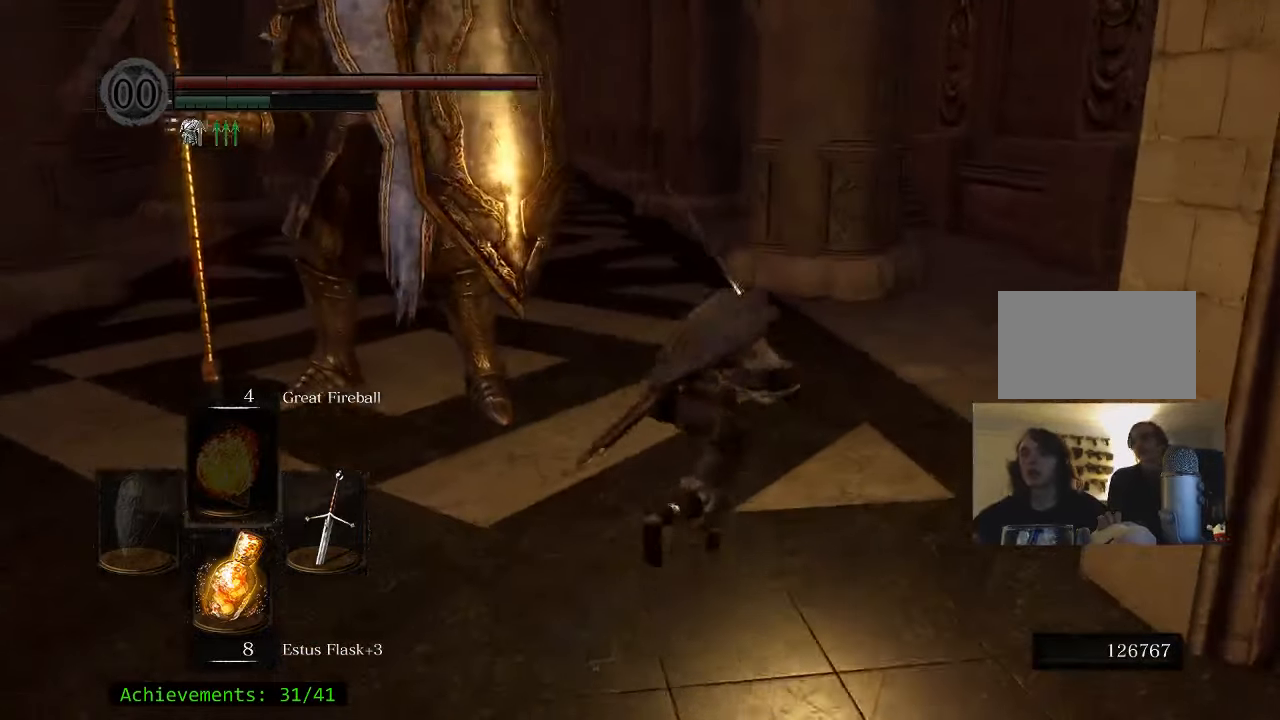
{"keys": ["space", "w"], "mouse": [], "events": []}
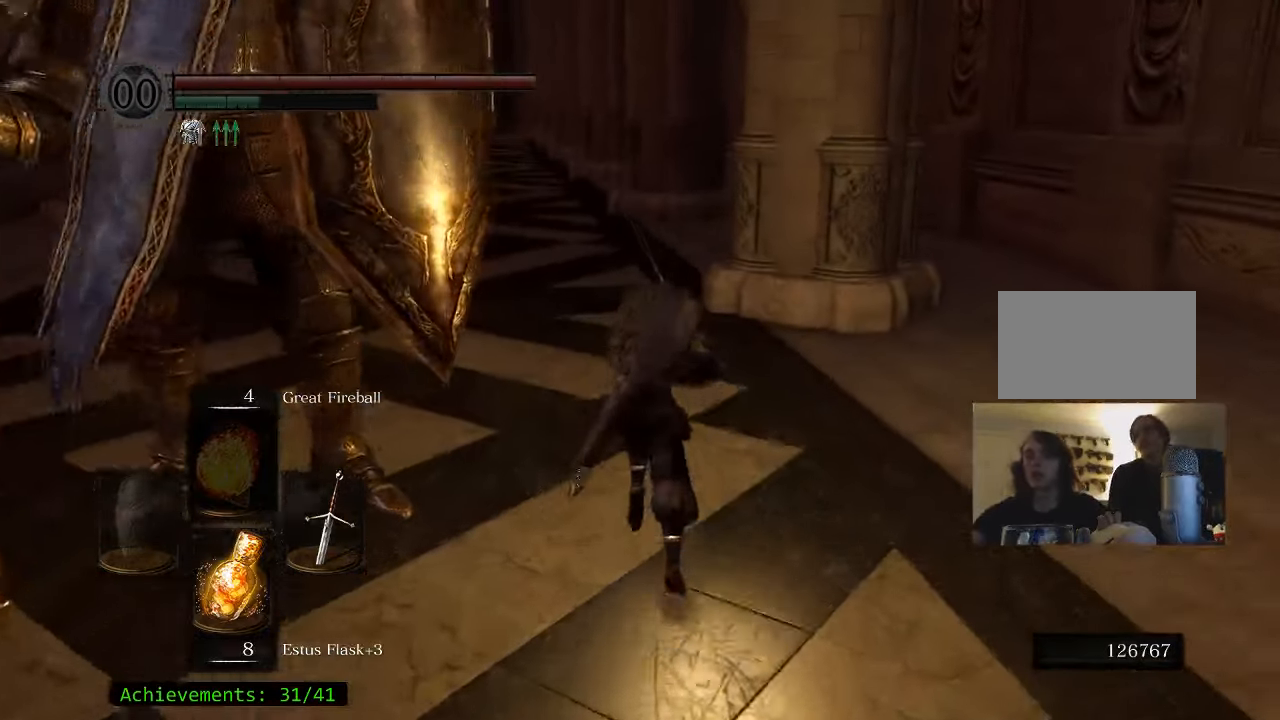
{"keys": ["space", "w"], "mouse": [], "events": []}
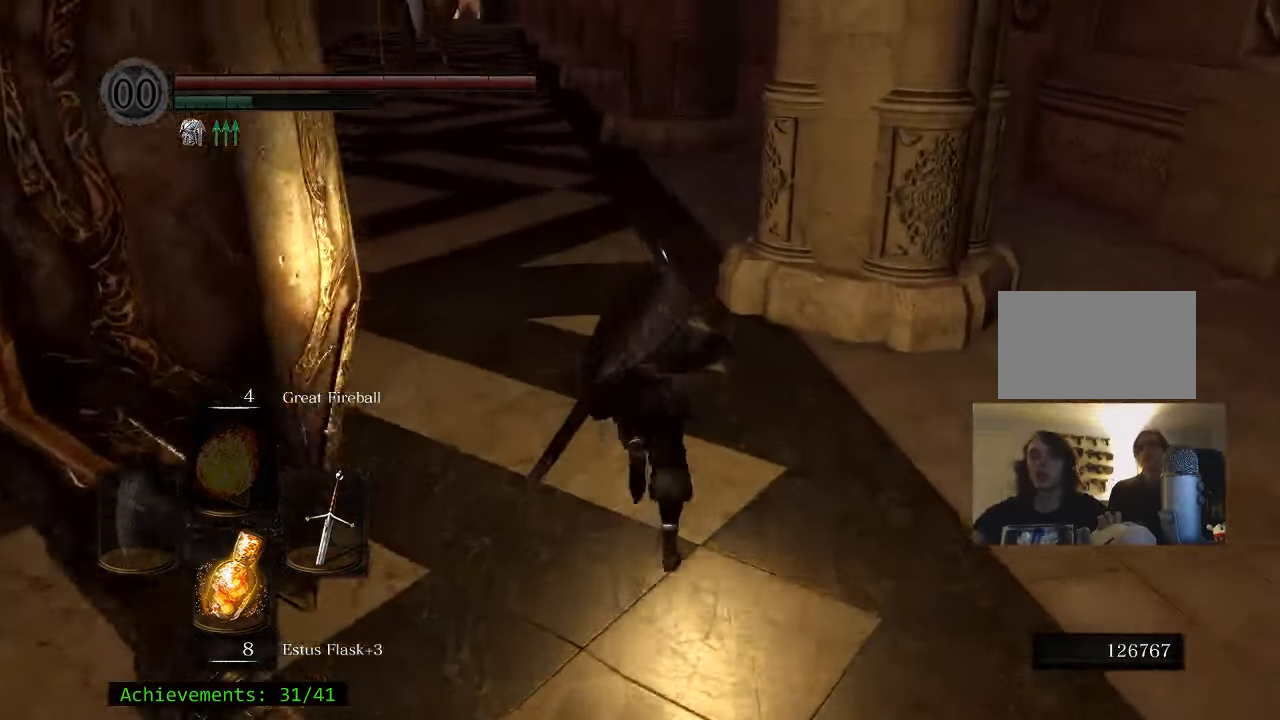
{"keys": ["w"], "mouse": [], "events": [[117, "space", "up"]]}
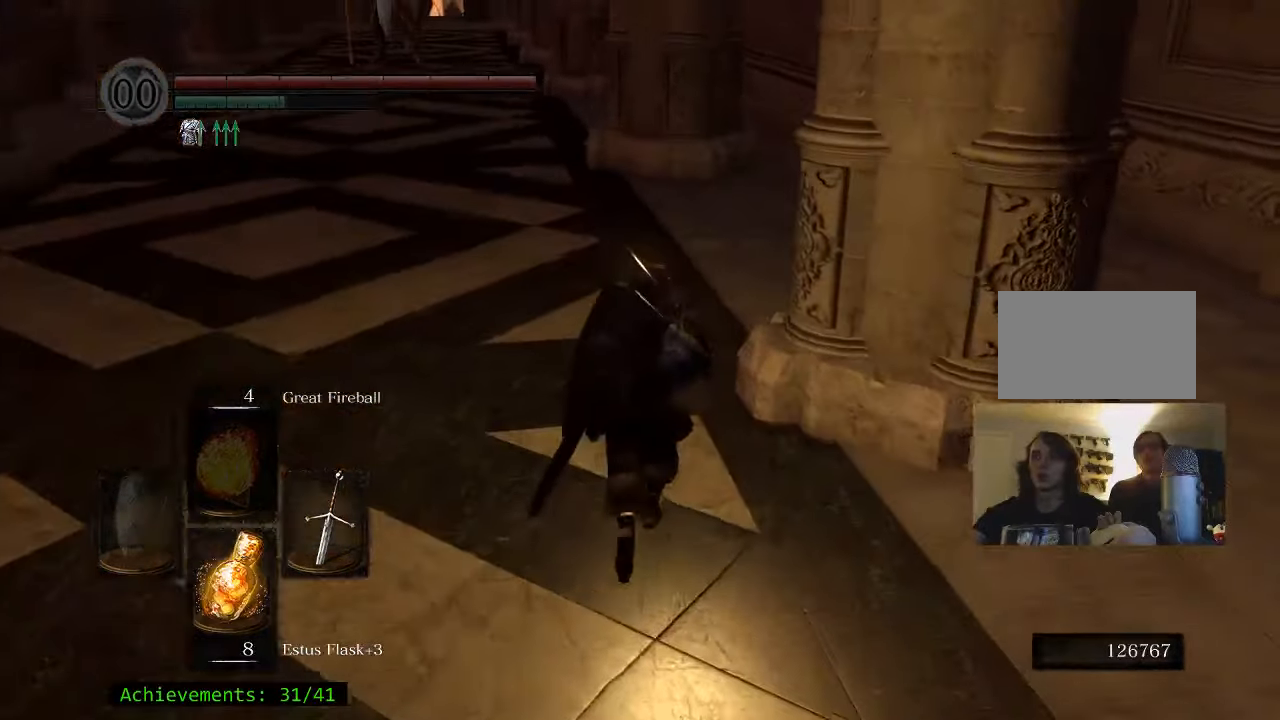
{"keys": ["space", "w"], "mouse": [], "events": [[267, "space", "down"]]}
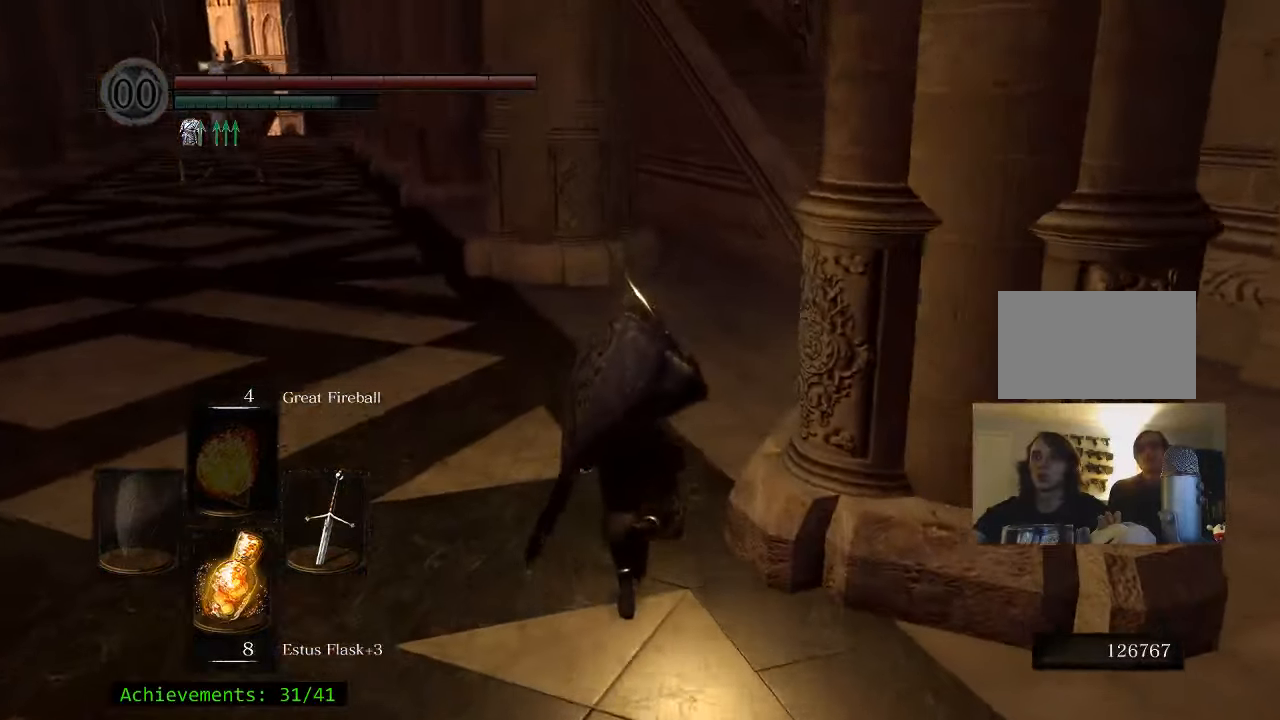
{"keys": ["d", "space", "w"], "mouse": [], "events": [[367, "d", "down"]]}
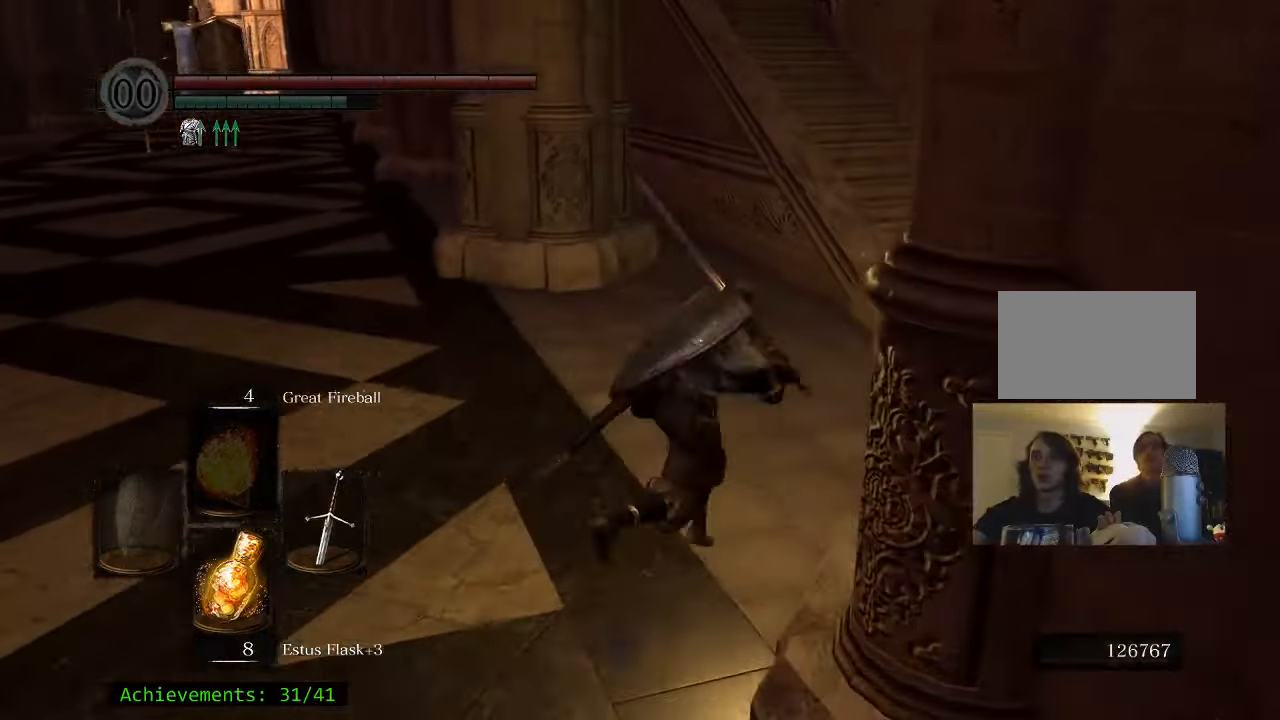
{"keys": ["d", "space", "w"], "mouse": [], "events": []}
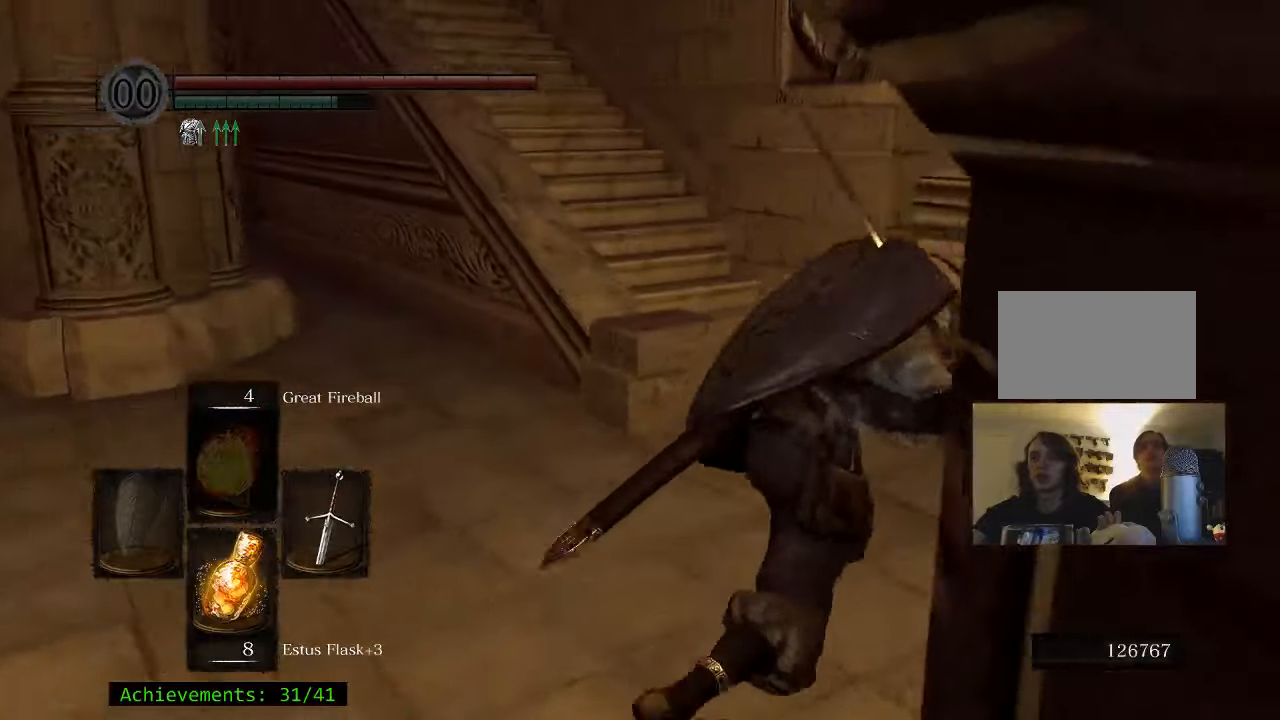
{"keys": ["space", "w"], "mouse": [], "events": [[250, "d", "up"]]}
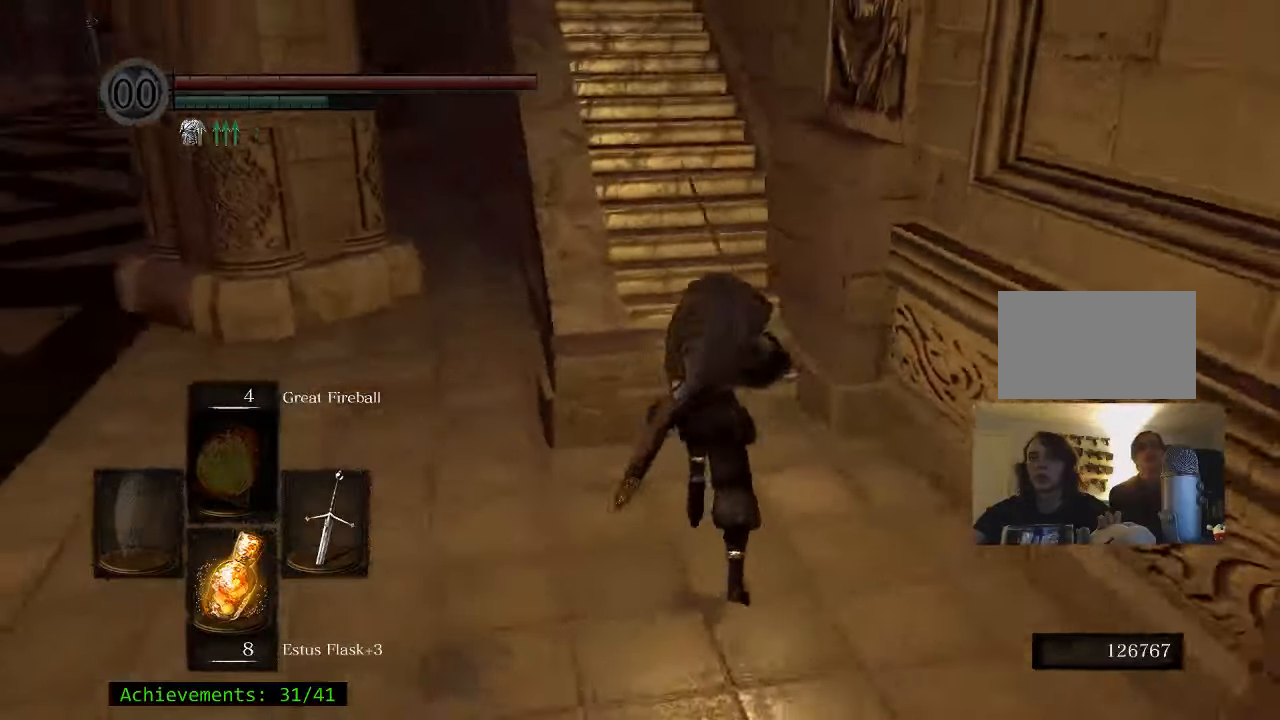
{"keys": ["space", "w"], "mouse": [], "events": []}
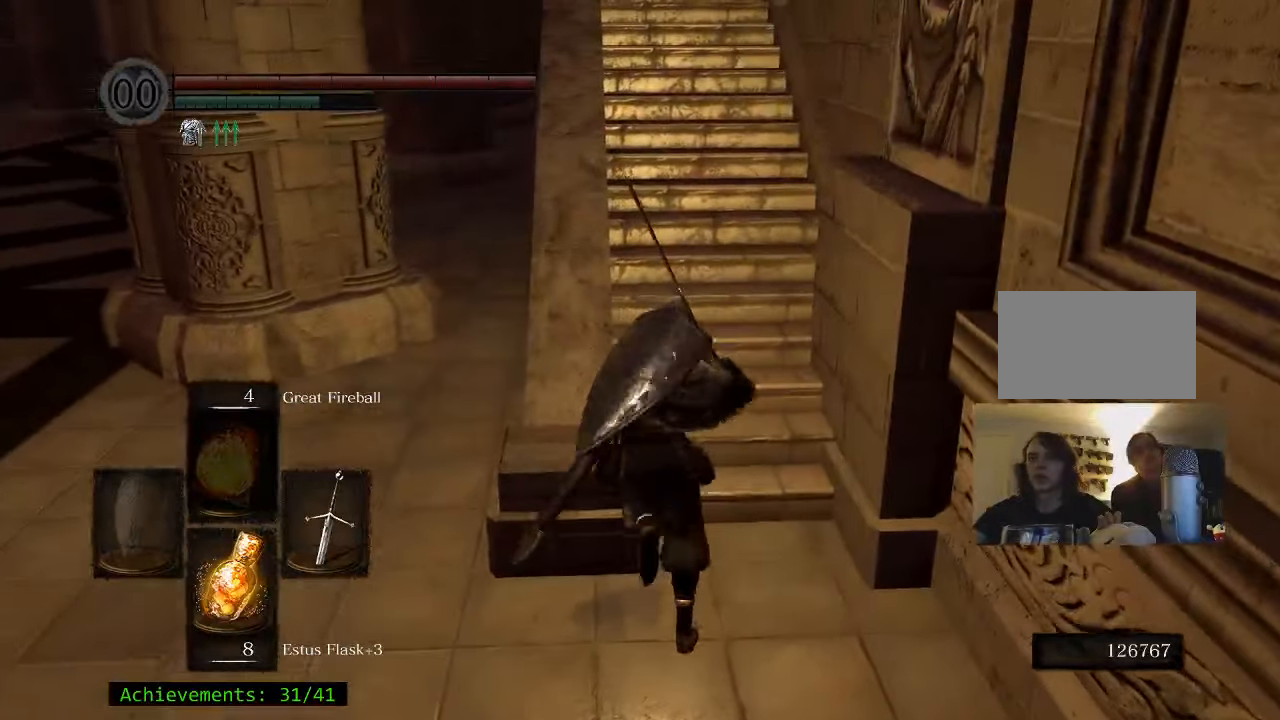
{"keys": ["space", "w"], "mouse": [], "events": []}
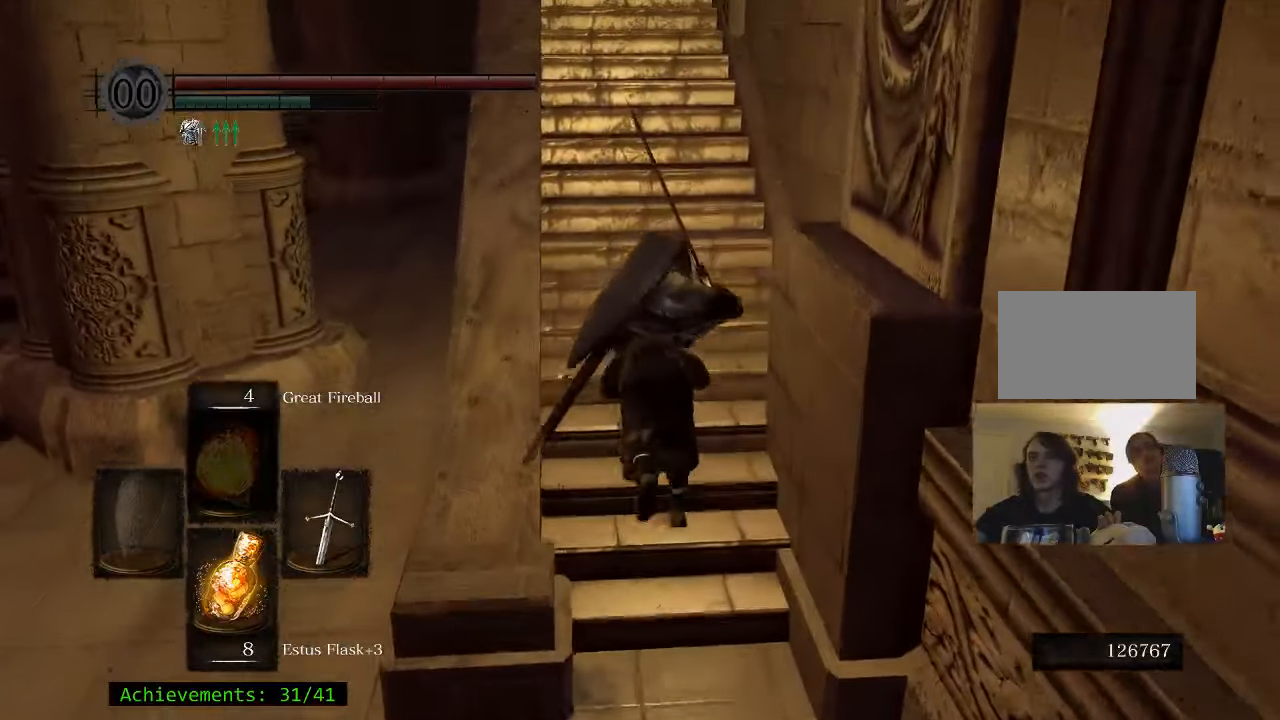
{"keys": ["space", "w"], "mouse": [], "events": []}
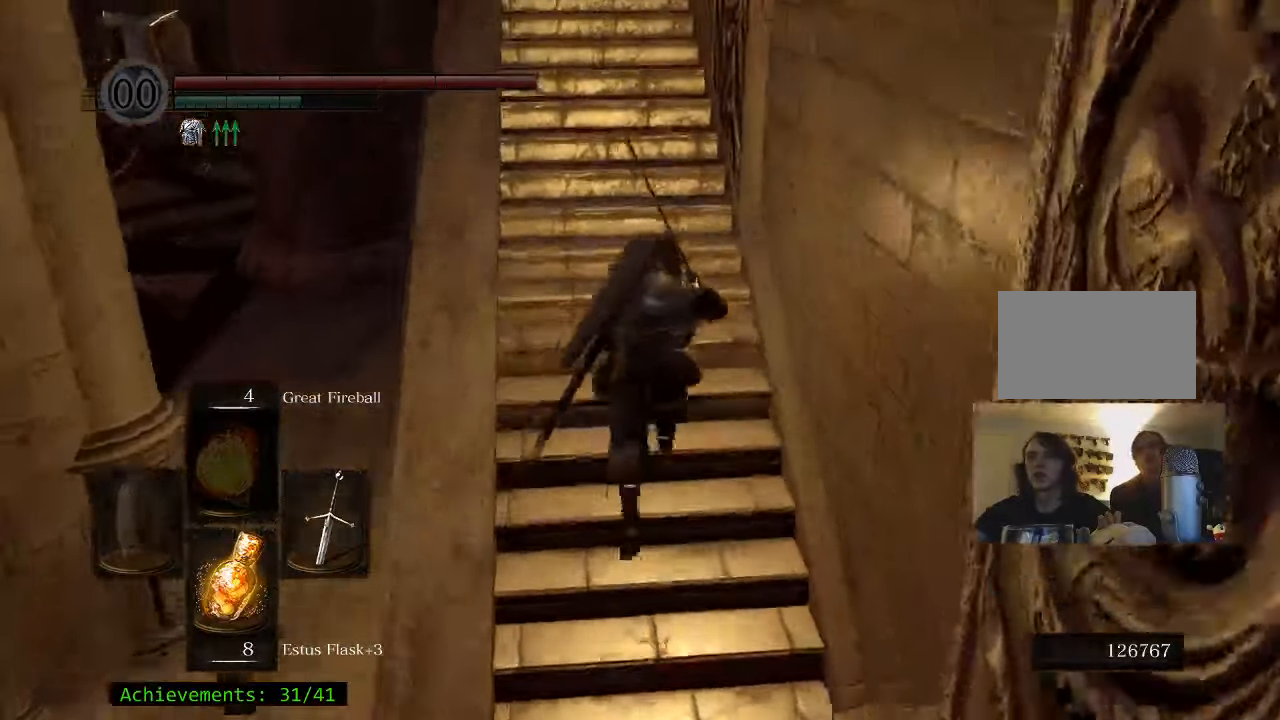
{"keys": ["space", "w"], "mouse": [], "events": []}
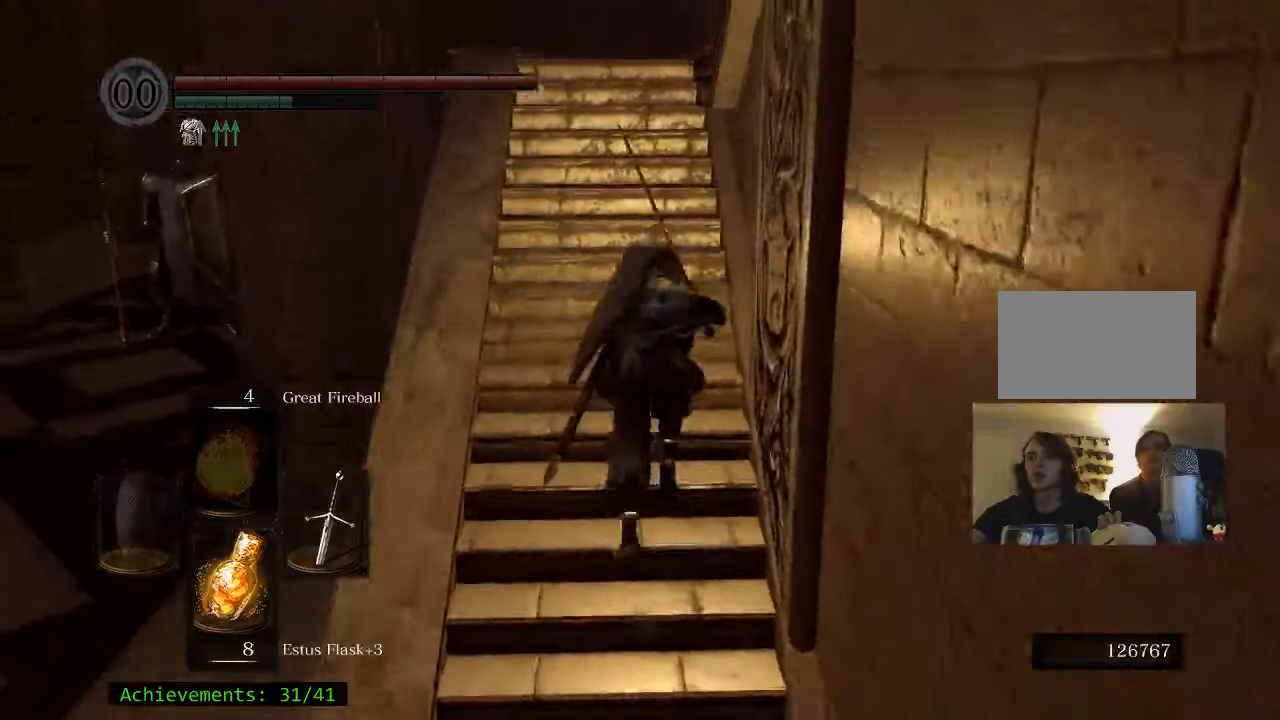
{"keys": ["space", "w"], "mouse": [], "events": []}
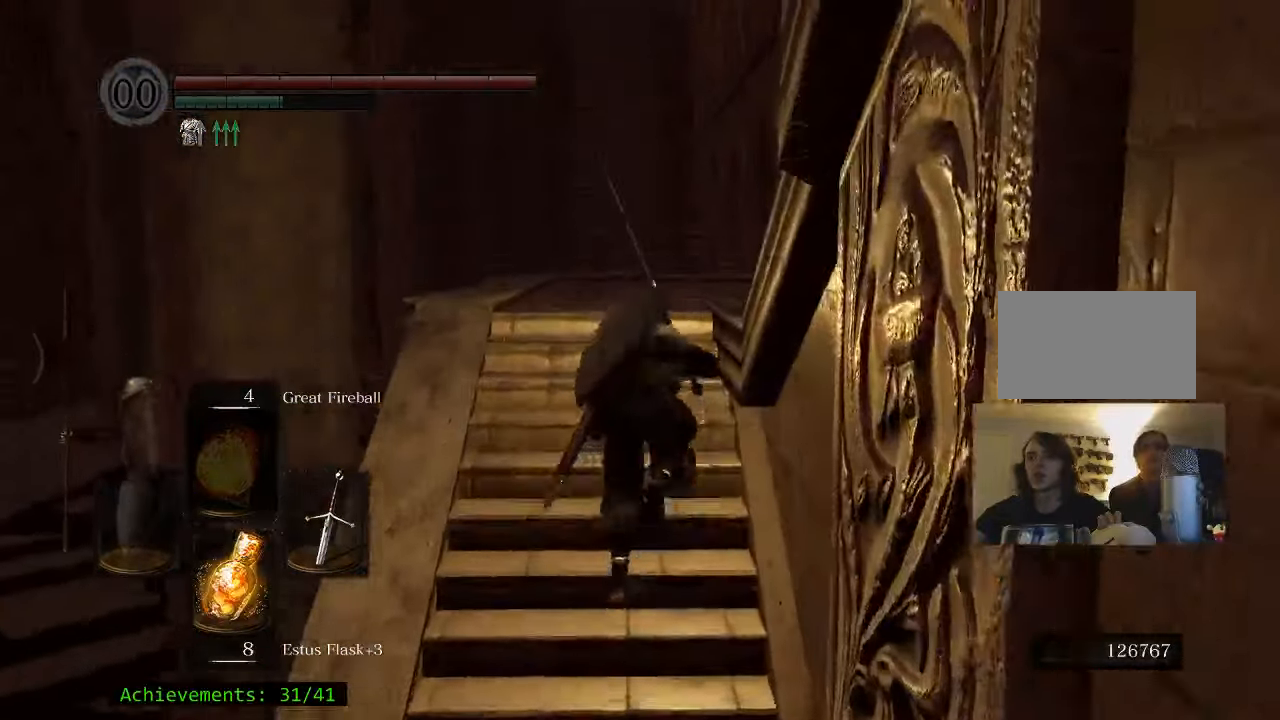
{"keys": ["space", "w"], "mouse": [], "events": []}
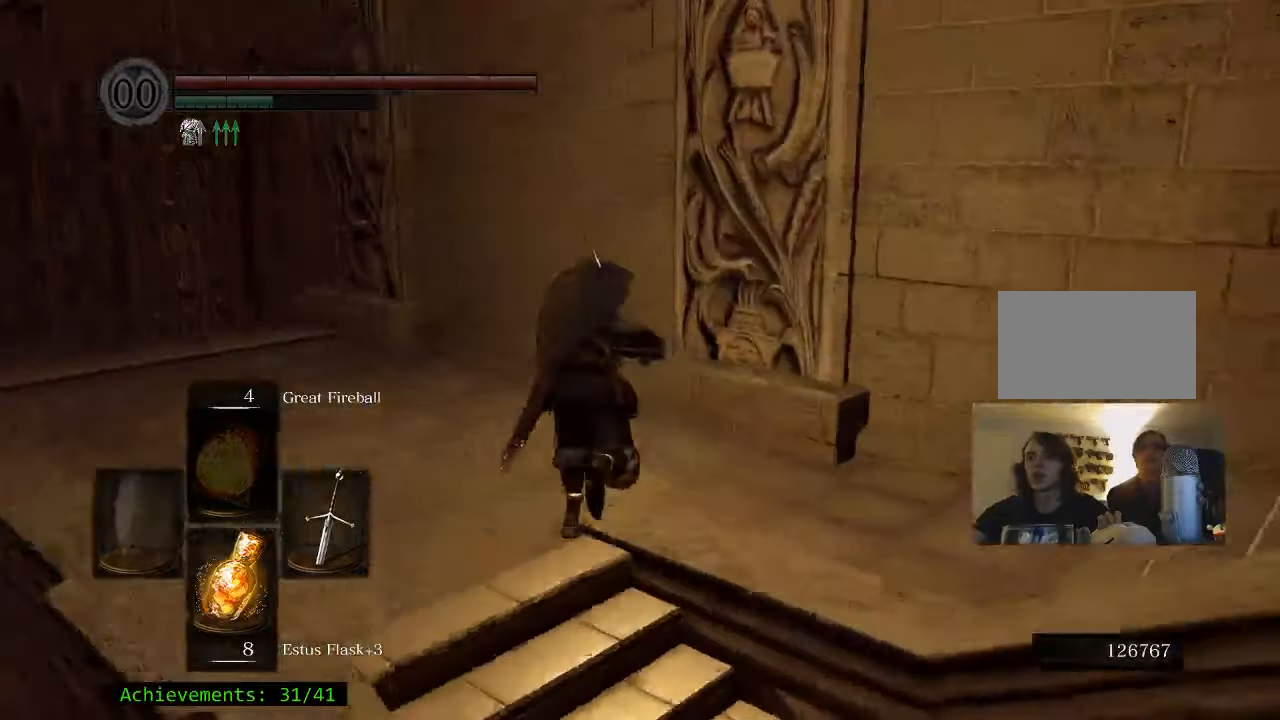
{"keys": ["space", "w"], "mouse": [], "events": [[300, "d", "down"], [450, "d", "up"]]}